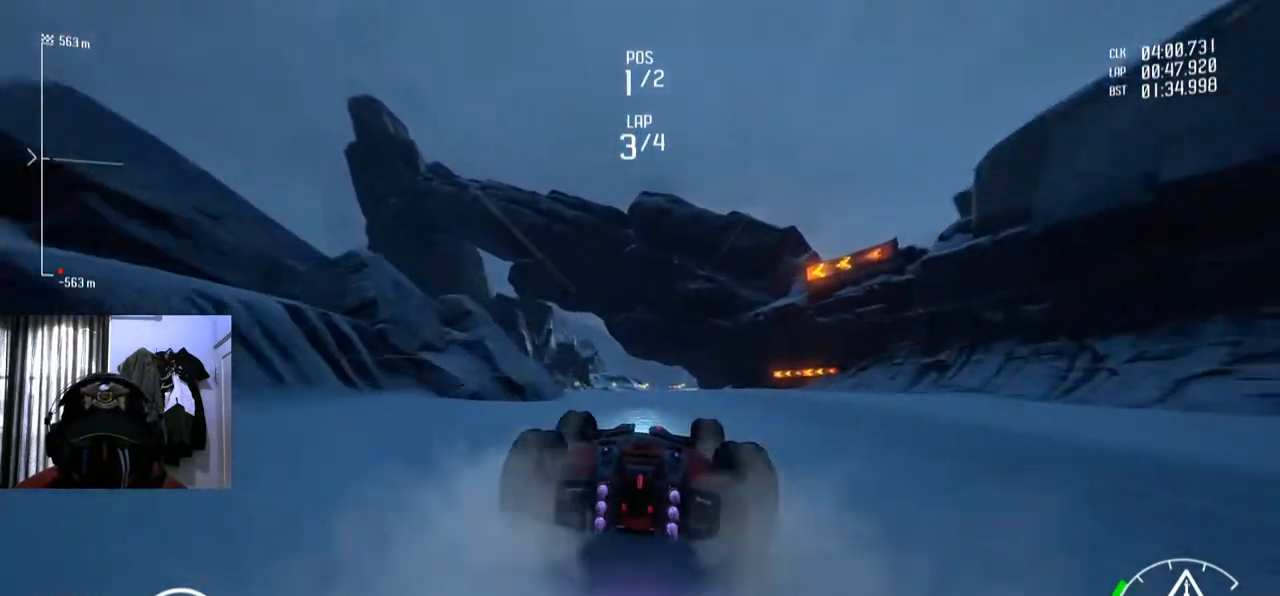
Gameplay with a controller (Xbox layout); each line is a JSON object with the inputs held at the frame after it. "events" lists button and stick changes between this image and that frame as [ms after this image, input, new state], when the widget could be followed in between. Not read: L3 R2 R3.
{"buttons": [], "left_stick": "center", "right_stick": "center", "events": []}
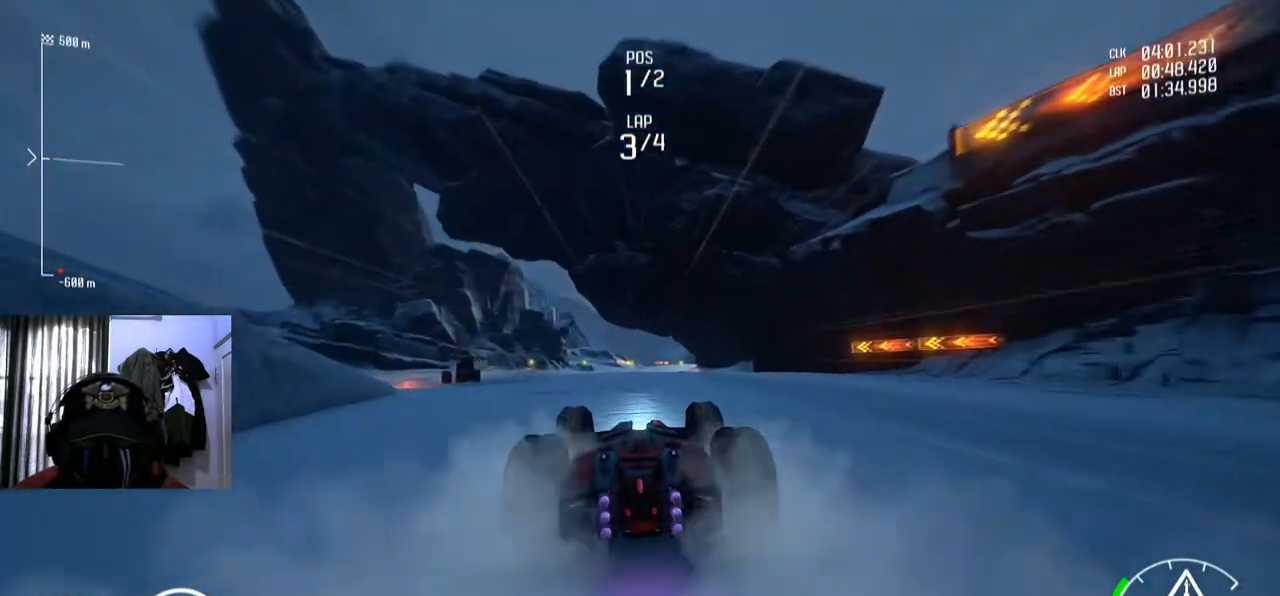
{"buttons": [], "left_stick": "center", "right_stick": "center", "events": []}
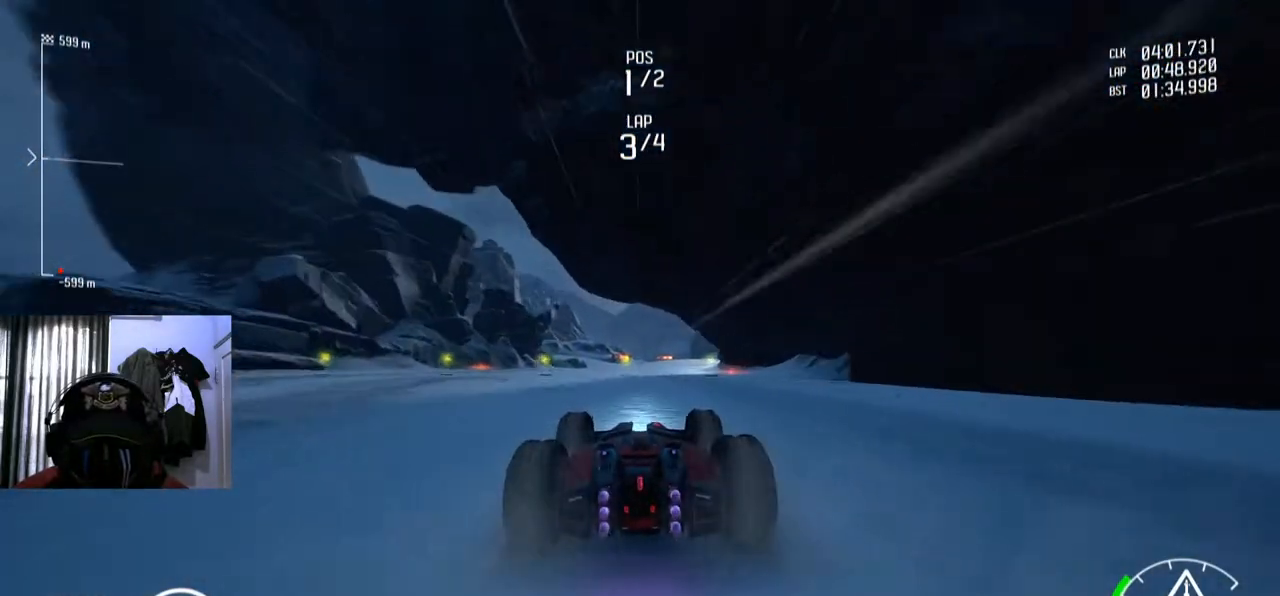
{"buttons": [], "left_stick": "center", "right_stick": "center", "events": [[66, "left_stick", "down-left"], [166, "left_stick", "center"]]}
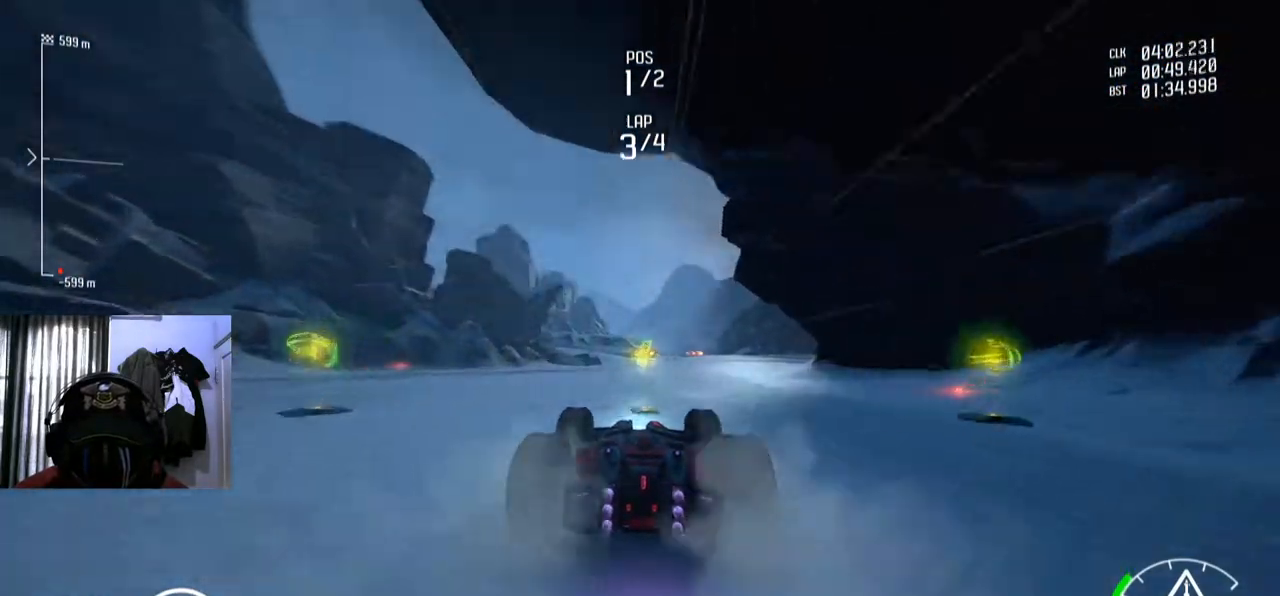
{"buttons": [], "left_stick": "center", "right_stick": "center", "events": [[17, "left_stick", "right"], [134, "left_stick", "center"]]}
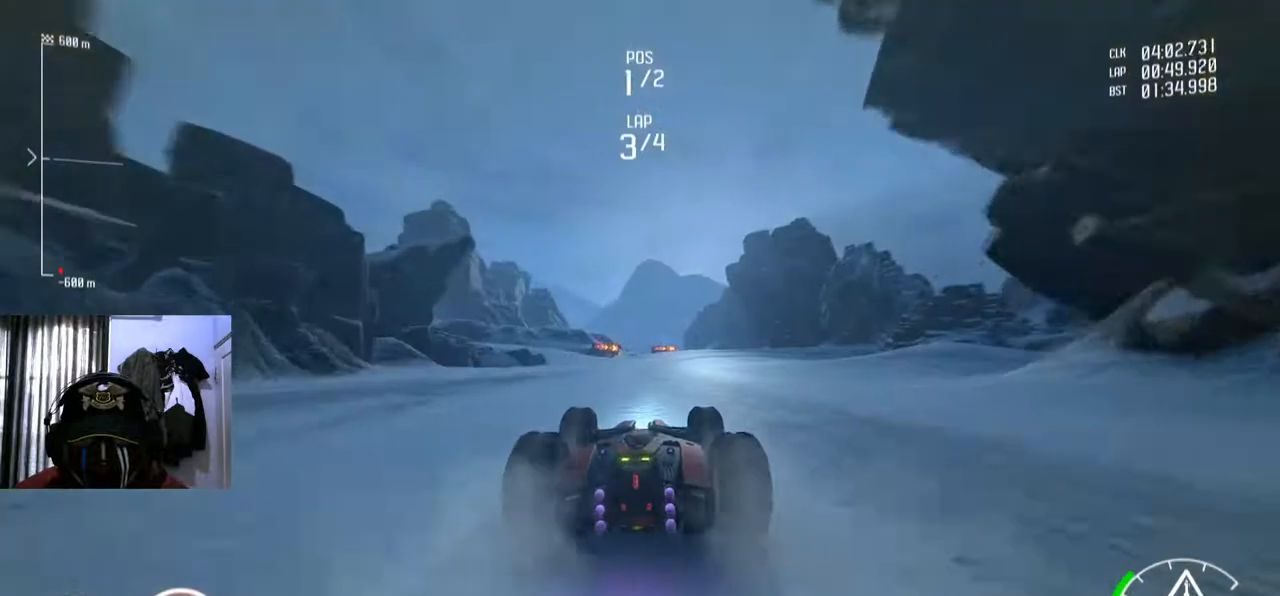
{"buttons": [], "left_stick": "center", "right_stick": "center", "events": [[133, "left_stick", "right"], [250, "left_stick", "center"]]}
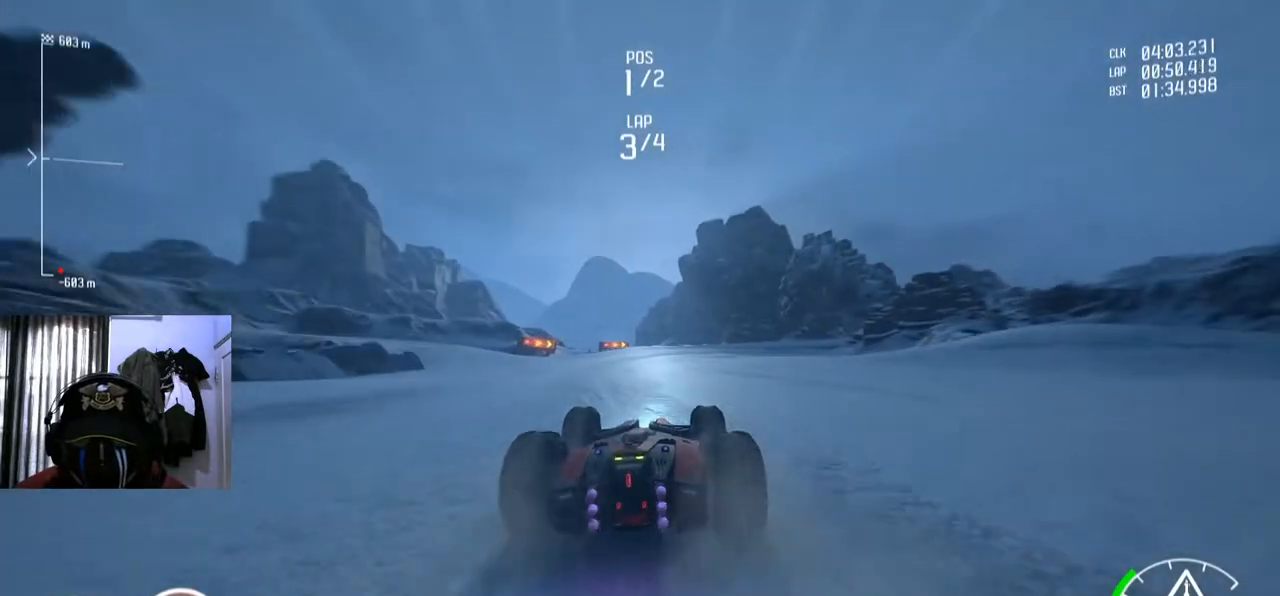
{"buttons": [], "left_stick": "center", "right_stick": "center", "events": []}
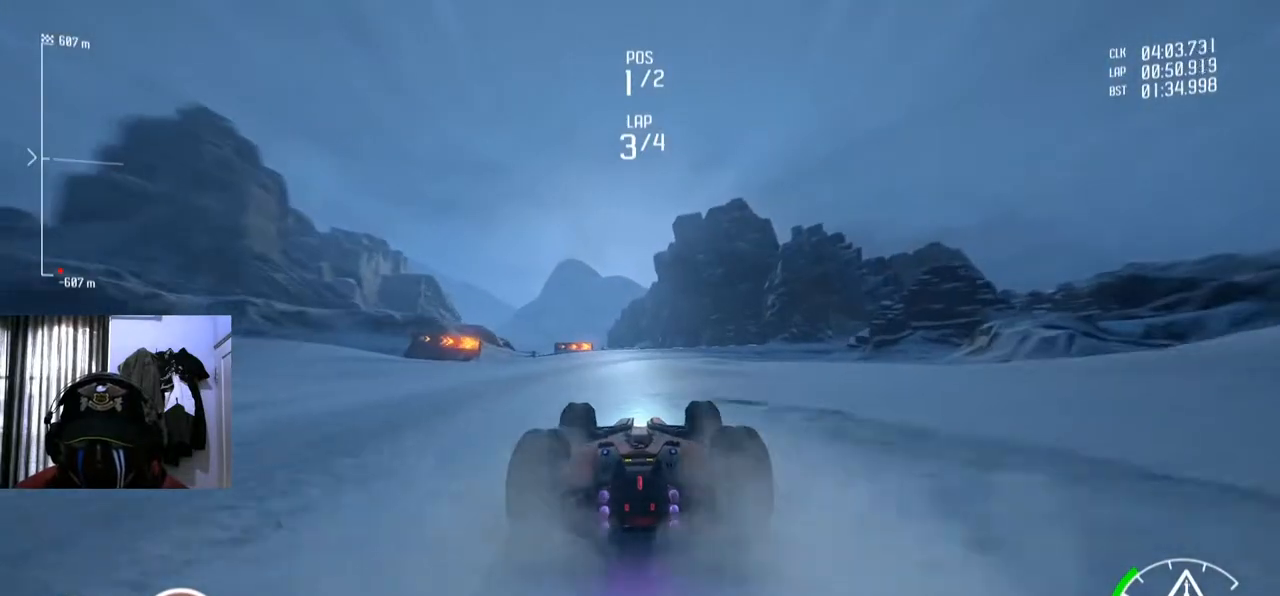
{"buttons": [], "left_stick": "right", "right_stick": "center", "events": [[433, "left_stick", "up-right"], [500, "left_stick", "right"]]}
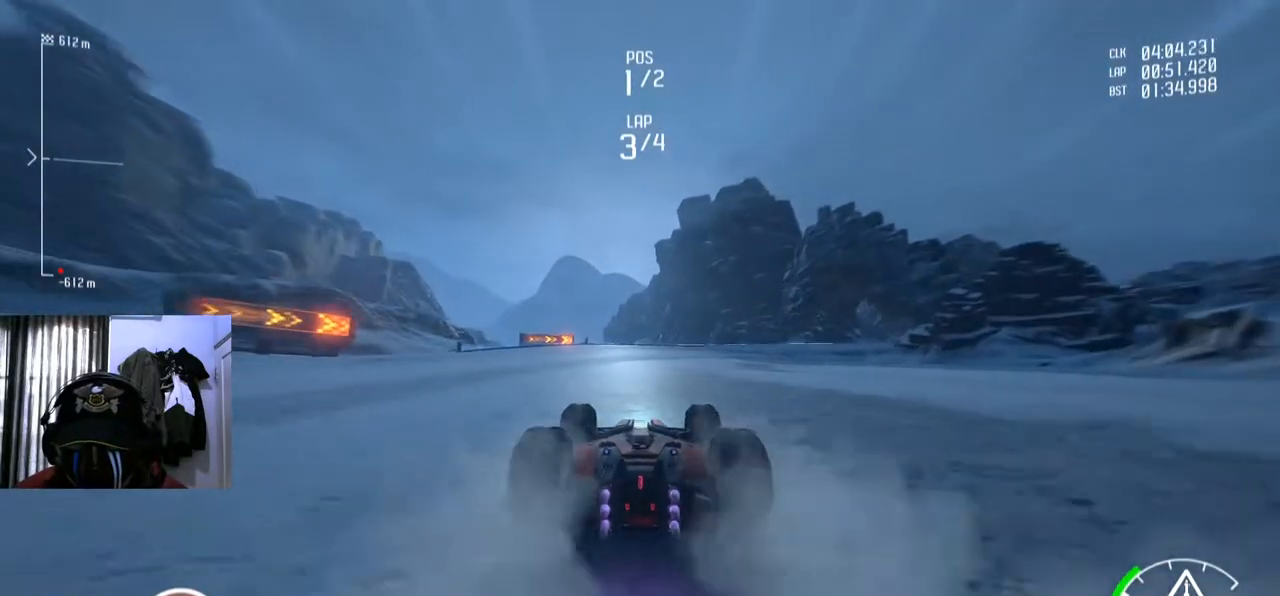
{"buttons": [], "left_stick": "right", "right_stick": "center", "events": [[100, "left_stick", "center"], [451, "left_stick", "right"]]}
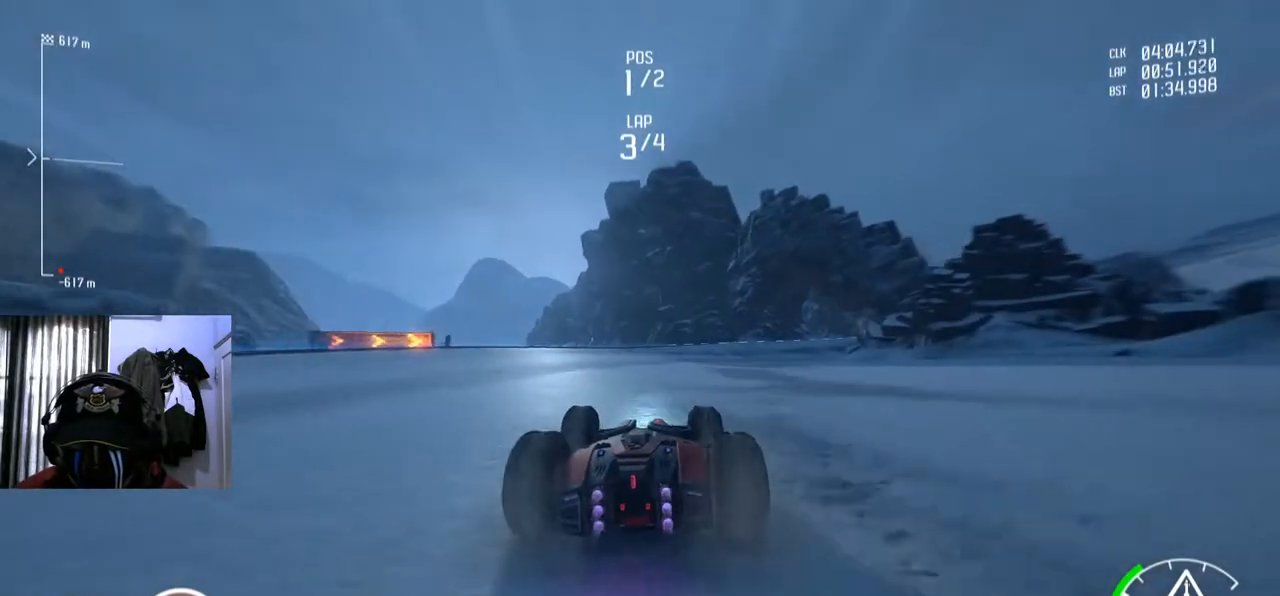
{"buttons": [], "left_stick": "center", "right_stick": "center", "events": [[150, "left_stick", "center"]]}
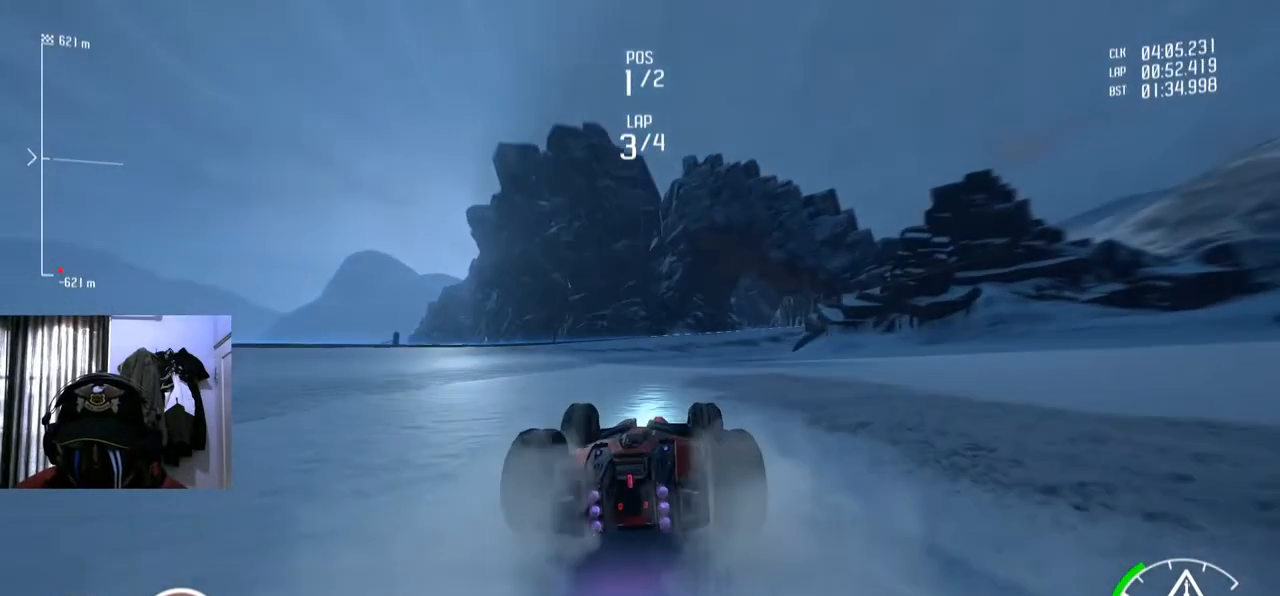
{"buttons": [], "left_stick": "center", "right_stick": "center", "events": [[250, "left_stick", "right"], [367, "left_stick", "center"]]}
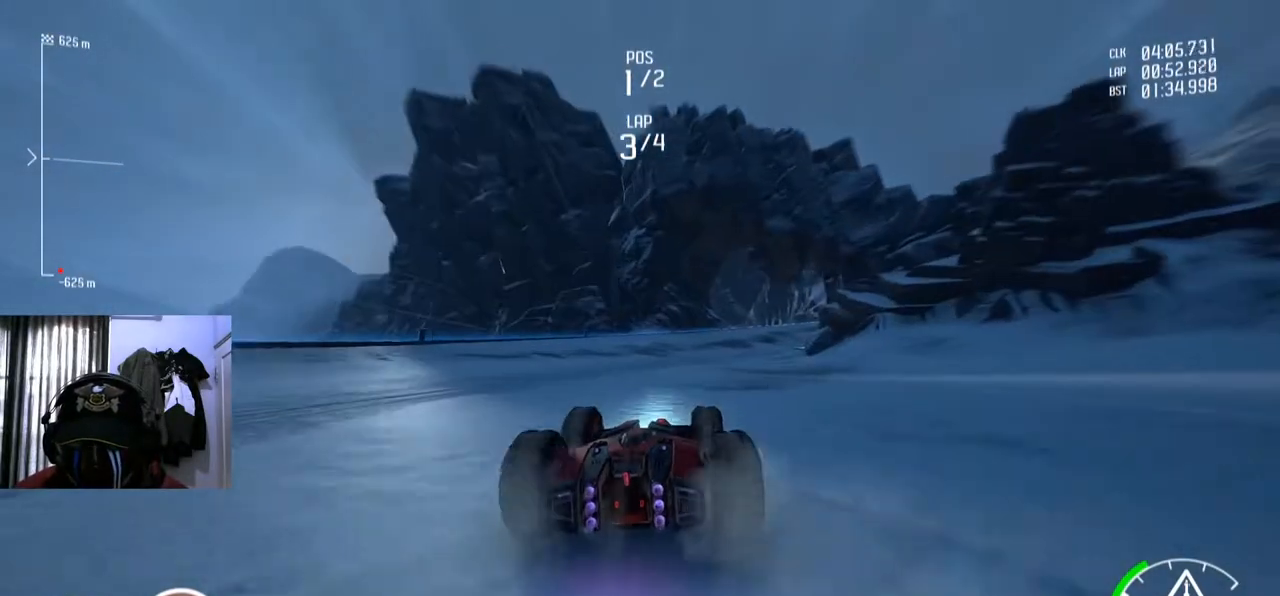
{"buttons": [], "left_stick": "right", "right_stick": "center", "events": [[50, "left_stick", "right"], [166, "left_stick", "center"], [483, "left_stick", "right"]]}
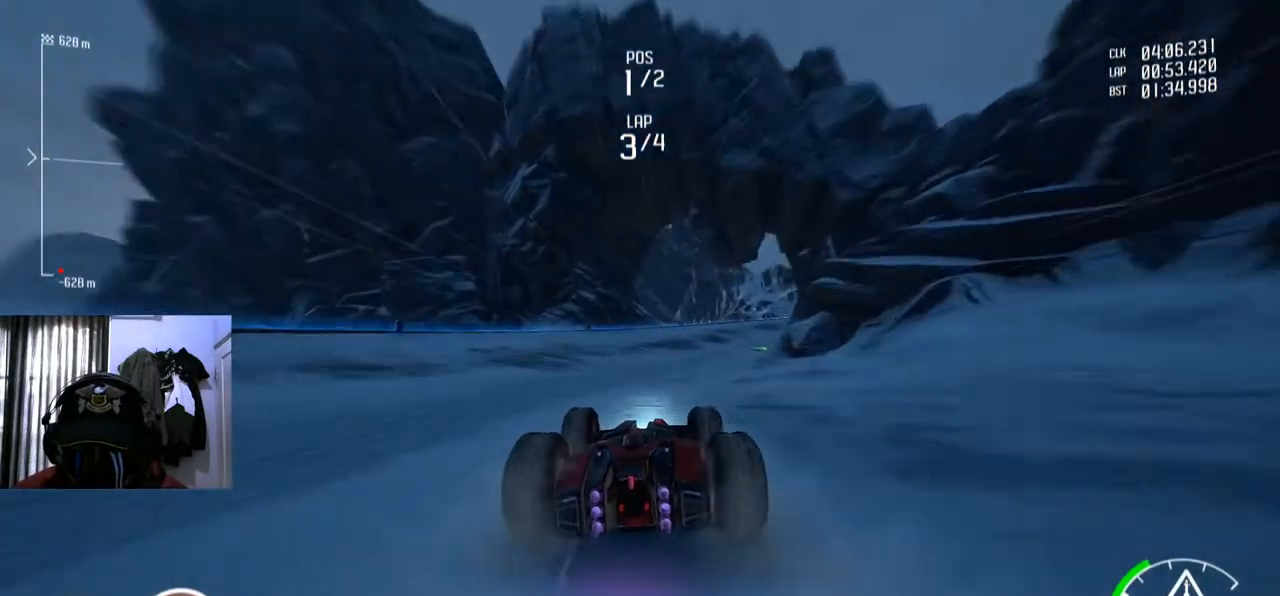
{"buttons": [], "left_stick": "center", "right_stick": "center", "events": [[134, "left_stick", "center"], [284, "left_stick", "right"], [384, "left_stick", "center"]]}
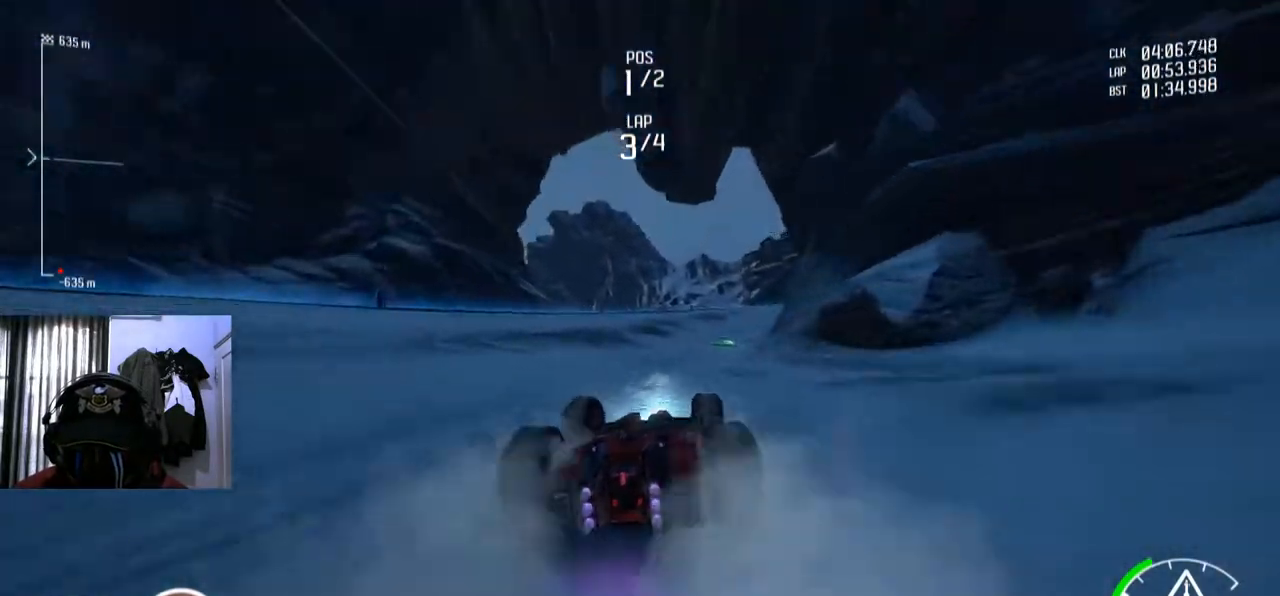
{"buttons": [], "left_stick": "right", "right_stick": "center", "events": [[333, "left_stick", "right"]]}
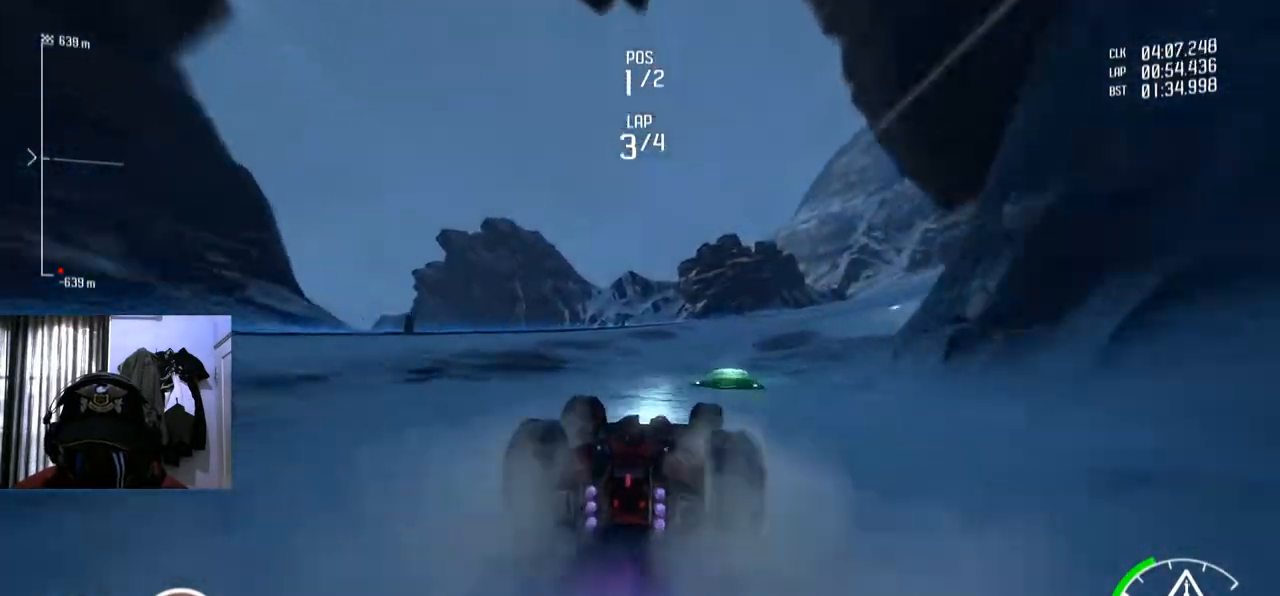
{"buttons": [], "left_stick": "right", "right_stick": "center", "events": [[17, "left_stick", "center"], [150, "left_stick", "right"]]}
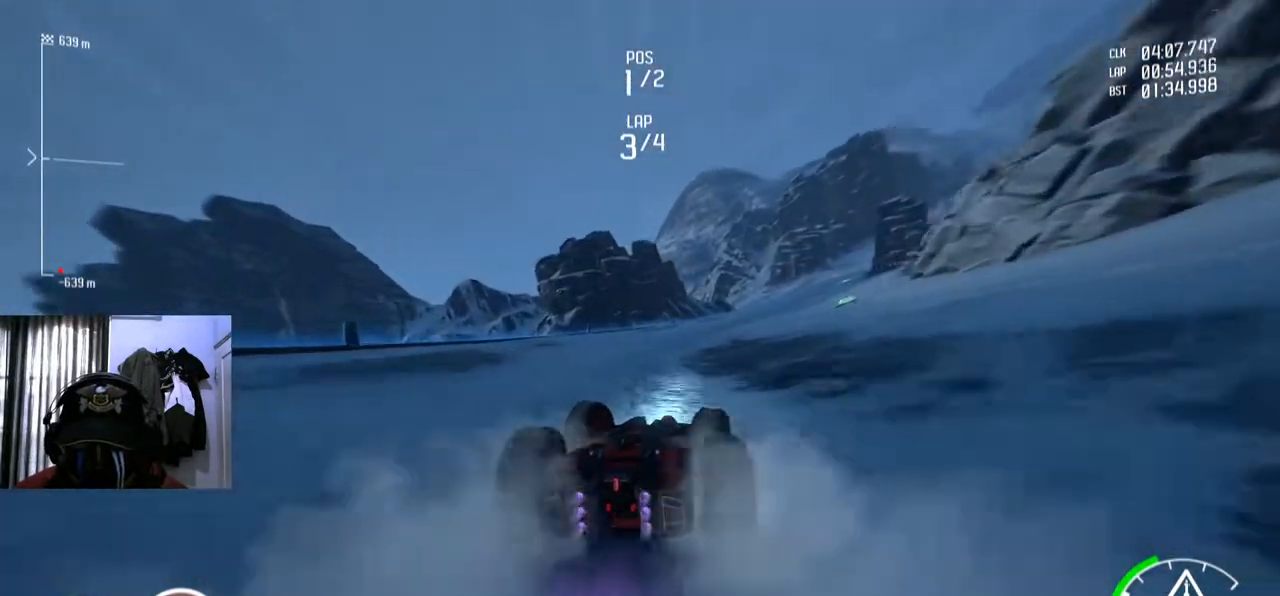
{"buttons": [], "left_stick": "right", "right_stick": "center", "events": [[16, "left_stick", "center"], [183, "left_stick", "right"], [267, "left_stick", "center"], [500, "left_stick", "right"]]}
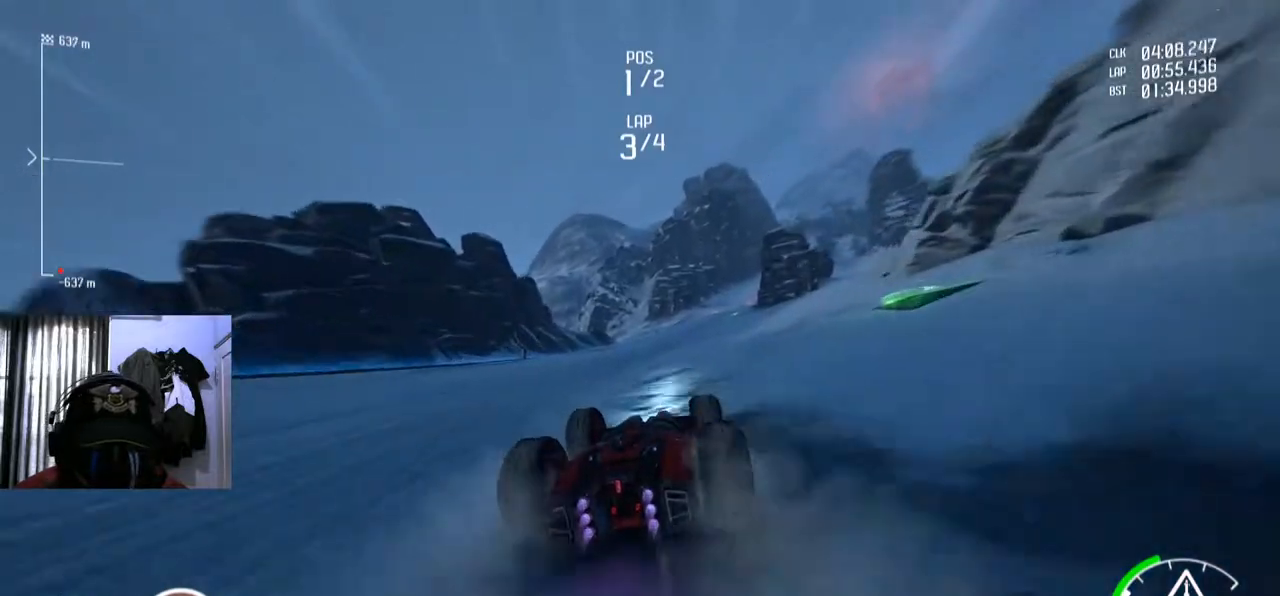
{"buttons": [], "left_stick": "center", "right_stick": "center", "events": [[83, "left_stick", "center"]]}
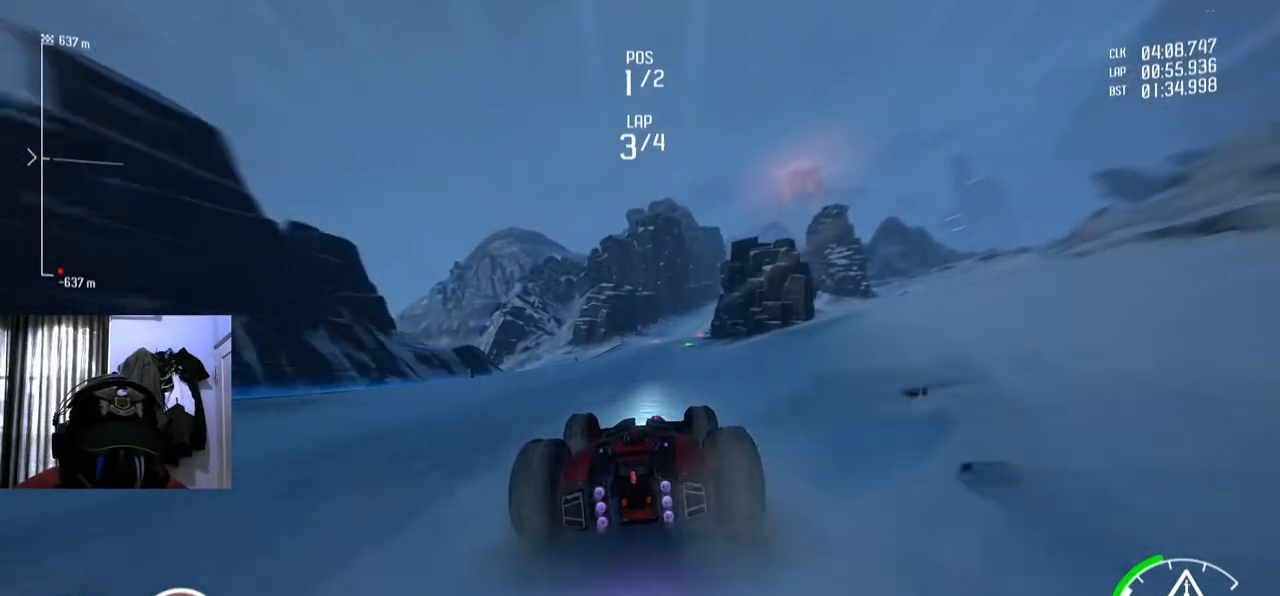
{"buttons": [], "left_stick": "center", "right_stick": "center", "events": [[317, "left_stick", "right"], [400, "left_stick", "center"]]}
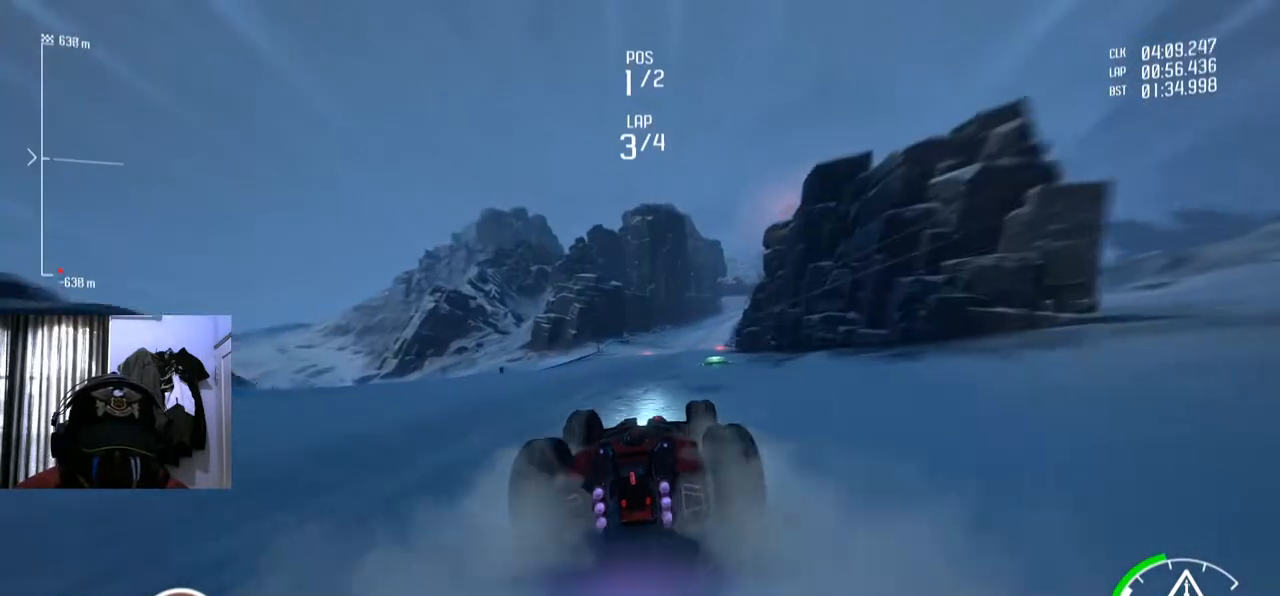
{"buttons": [], "left_stick": "right", "right_stick": "center", "events": [[384, "left_stick", "right"]]}
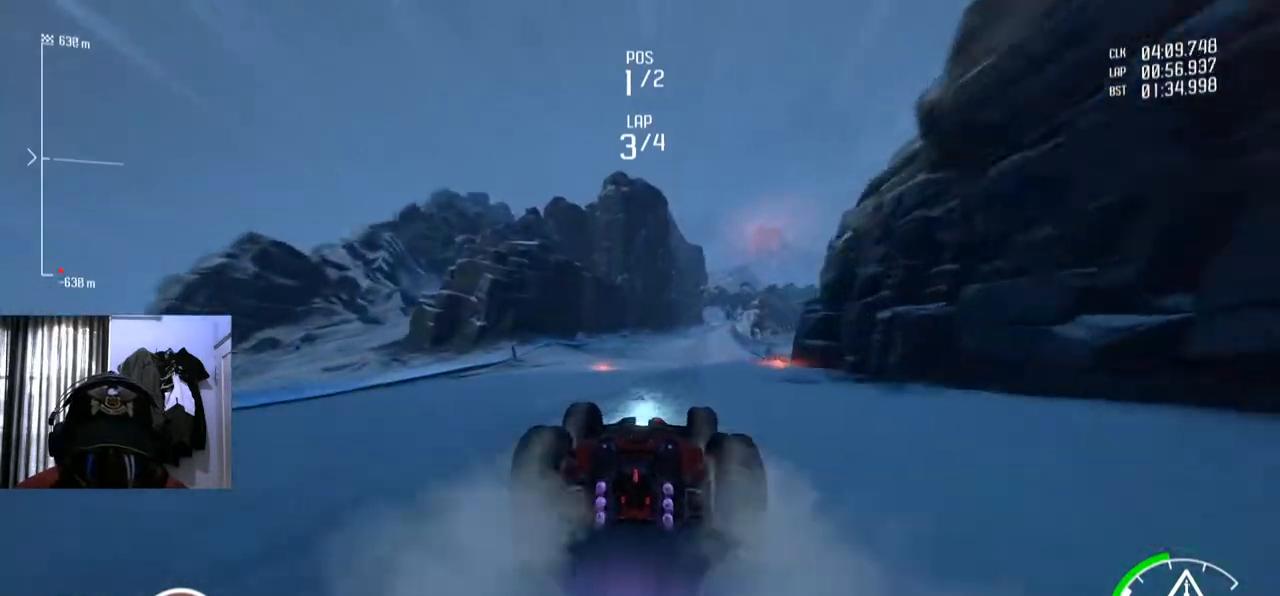
{"buttons": [], "left_stick": "center", "right_stick": "center", "events": [[16, "left_stick", "center"]]}
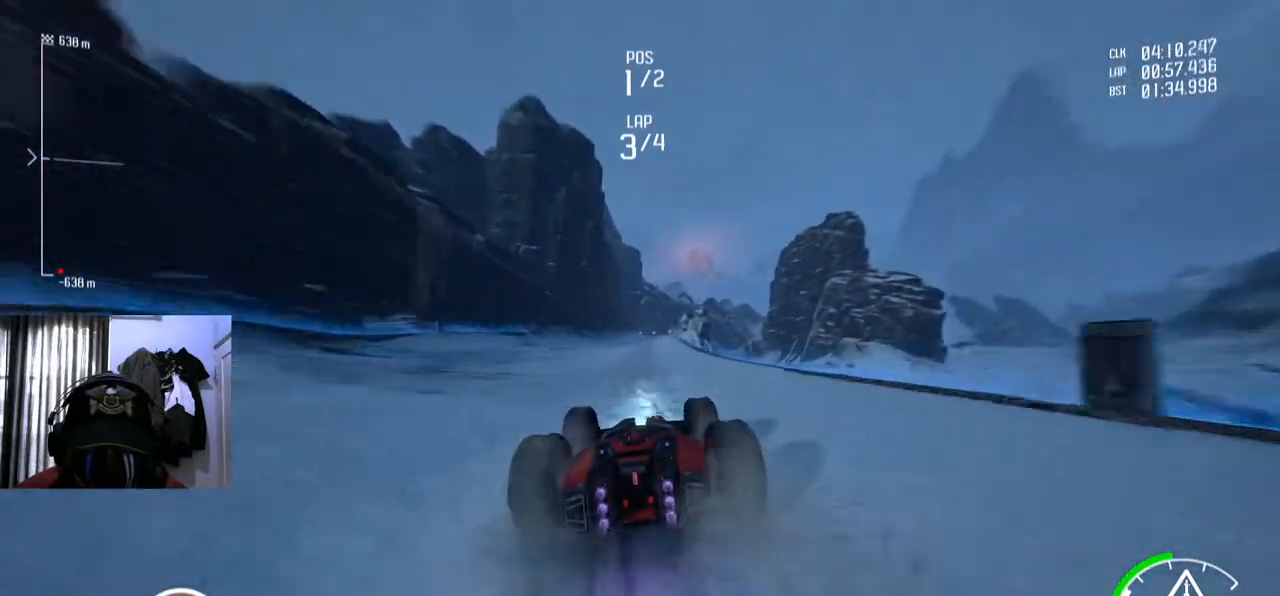
{"buttons": [], "left_stick": "center", "right_stick": "center", "events": []}
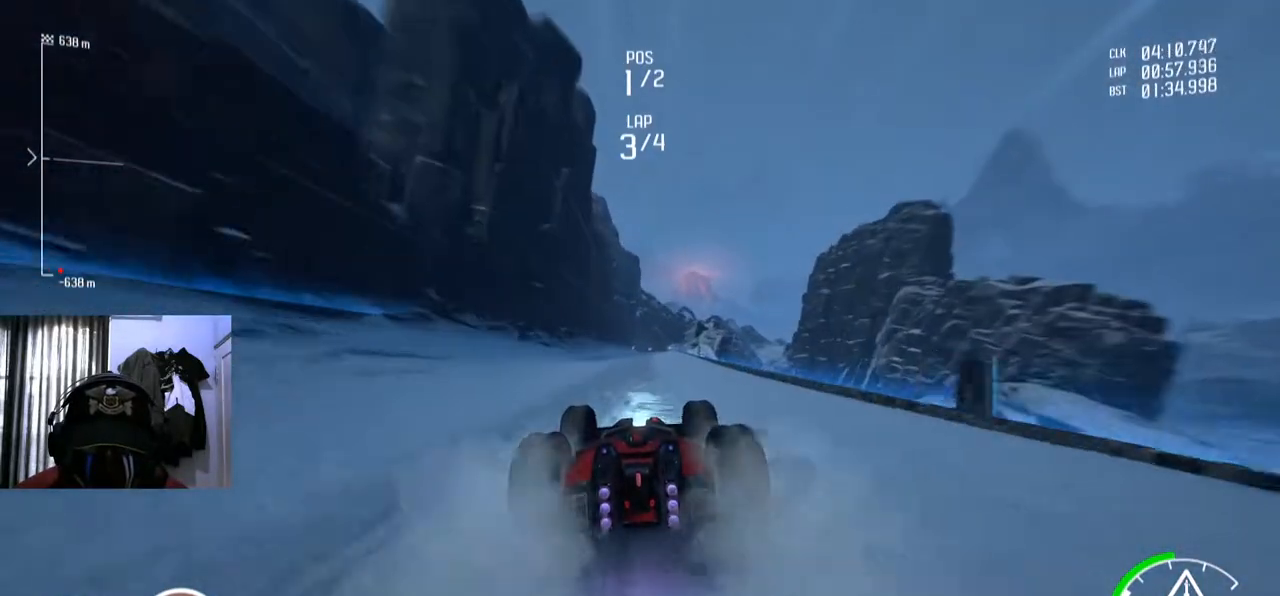
{"buttons": [], "left_stick": "center", "right_stick": "center", "events": []}
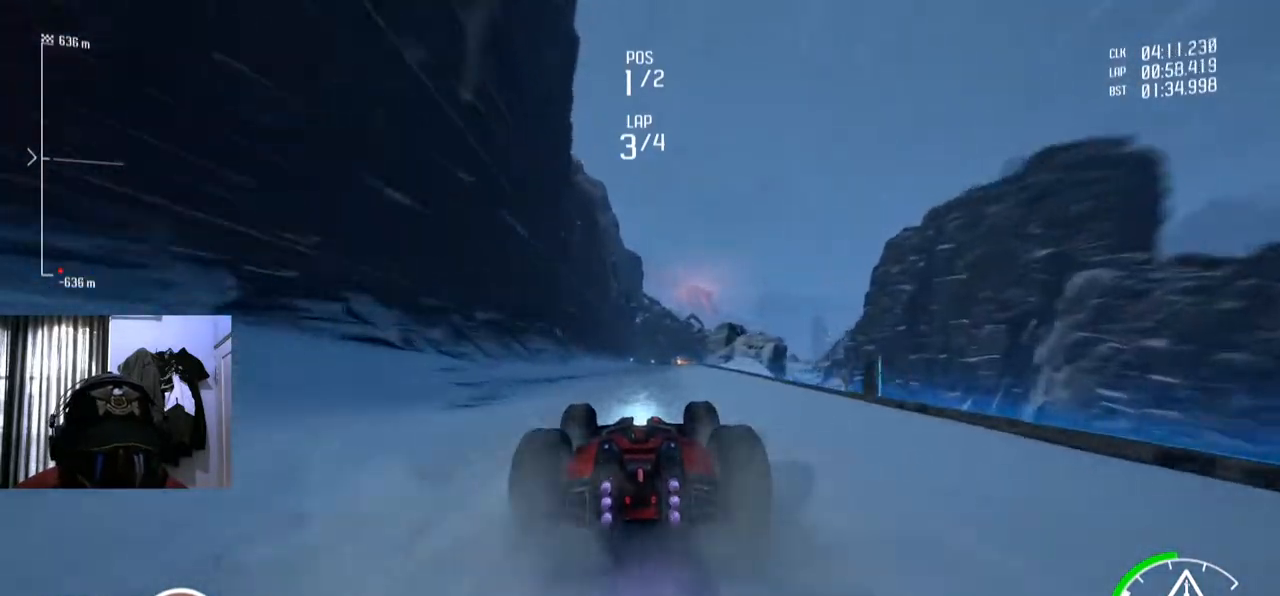
{"buttons": [], "left_stick": "center", "right_stick": "center", "events": []}
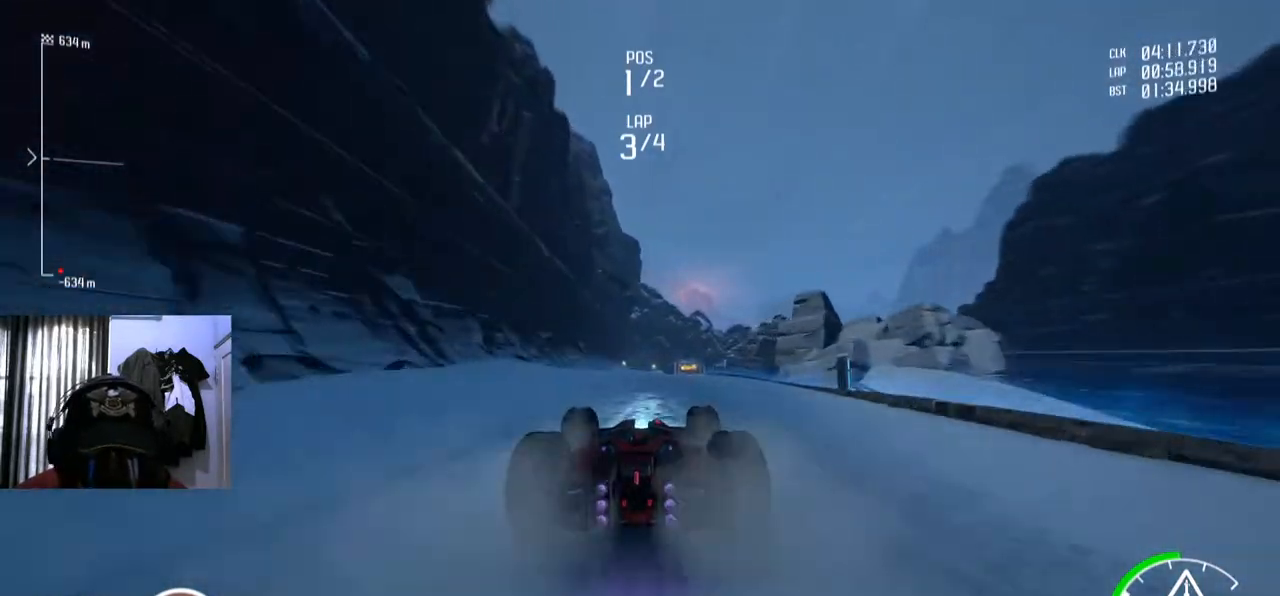
{"buttons": [], "left_stick": "center", "right_stick": "center", "events": []}
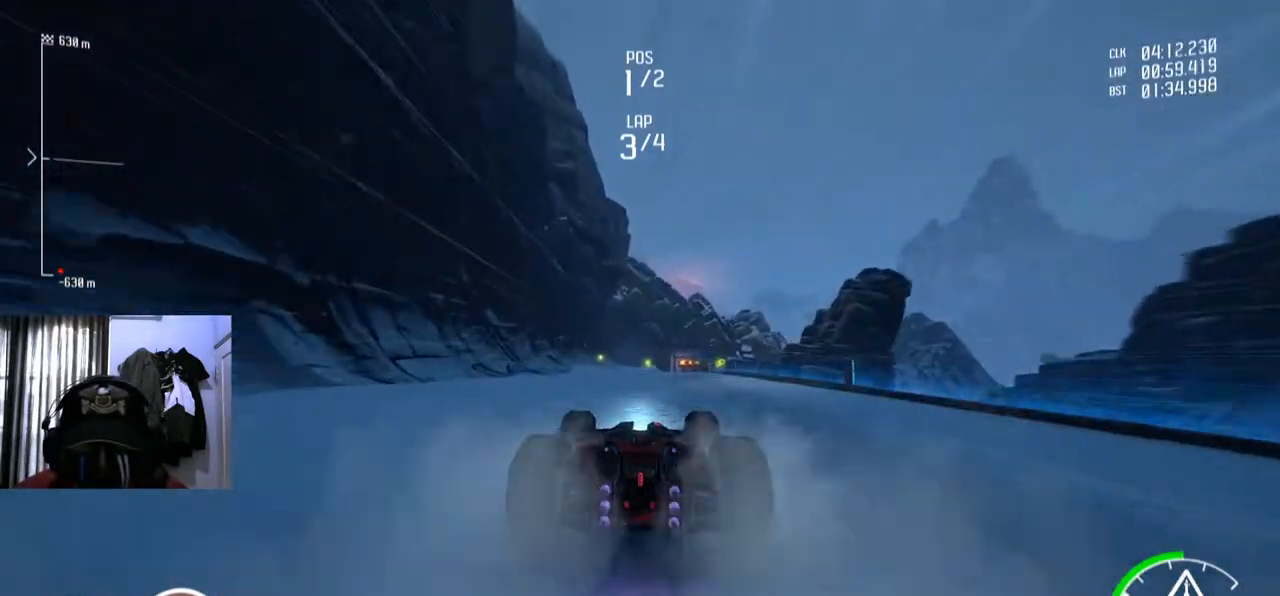
{"buttons": [], "left_stick": "center", "right_stick": "center"}
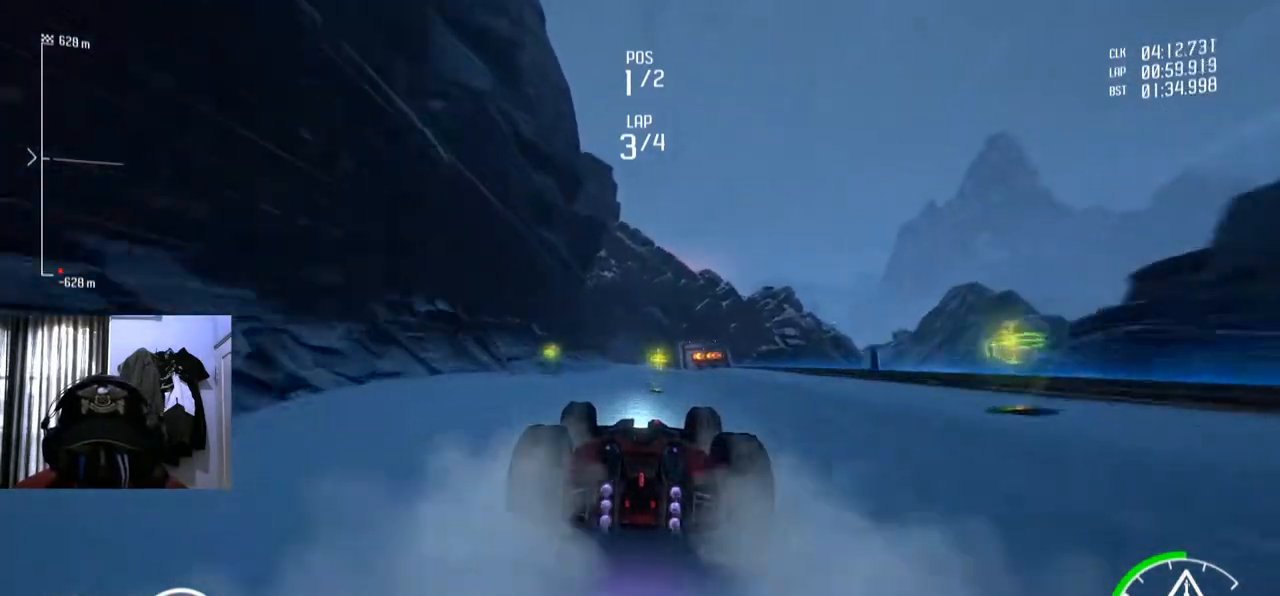
{"buttons": [], "left_stick": "center", "right_stick": "center", "events": []}
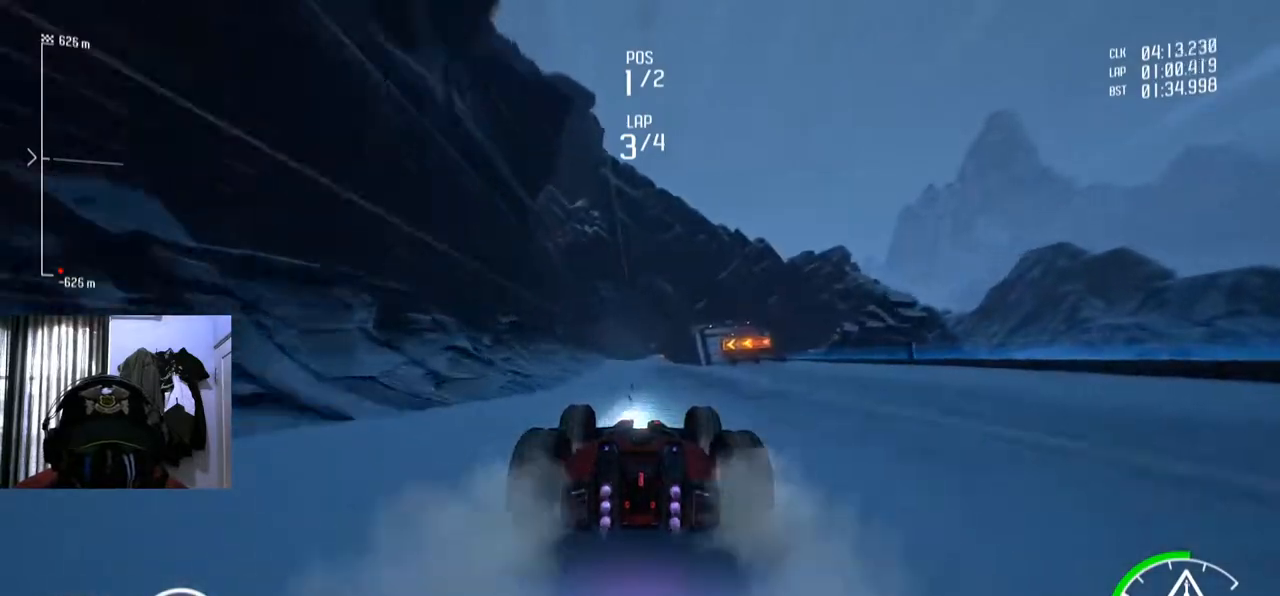
{"buttons": [], "left_stick": "center", "right_stick": "center", "events": [[134, "left_stick", "down-left"], [201, "left_stick", "center"]]}
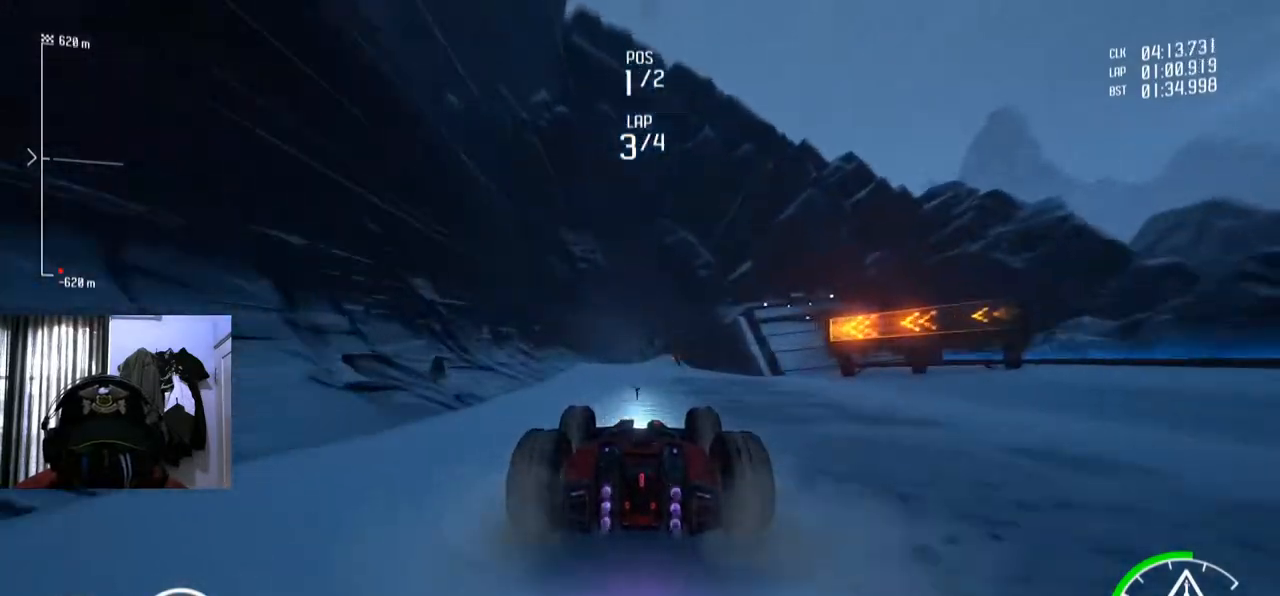
{"buttons": [], "left_stick": "center", "right_stick": "center"}